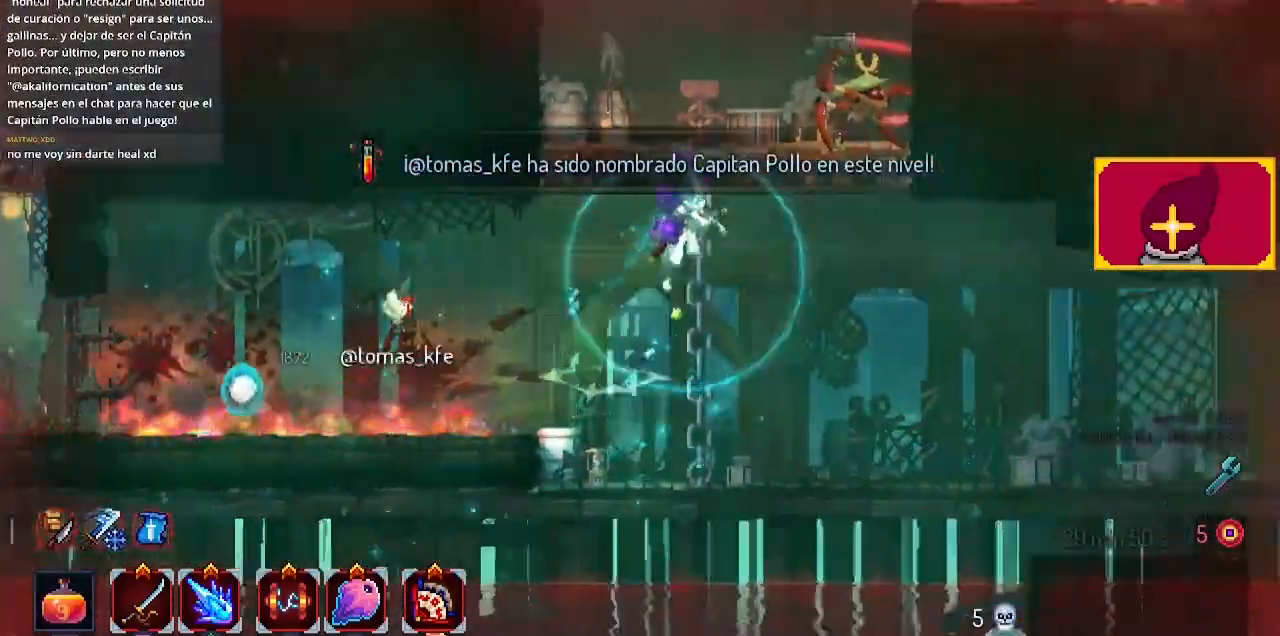
Gameplay with a controller (PlayStation layout); each line is a JSON object with the inputs held at the frame after it. "events" lists button and stick changes between this image and that frame as [ms after this image, input, new state], when the widget could be followed in between. Not read: R1.
{"buttons": ["SQUARE"], "left_stick": "center", "right_stick": "center", "events": [[33, "SQUARE", "down"], [67, "SQUARE", "up"], [167, "SQUARE", "down"], [267, "SQUARE", "up"], [300, "SQUARE", "down"], [467, "SQUARE", "up"], [500, "SQUARE", "down"]]}
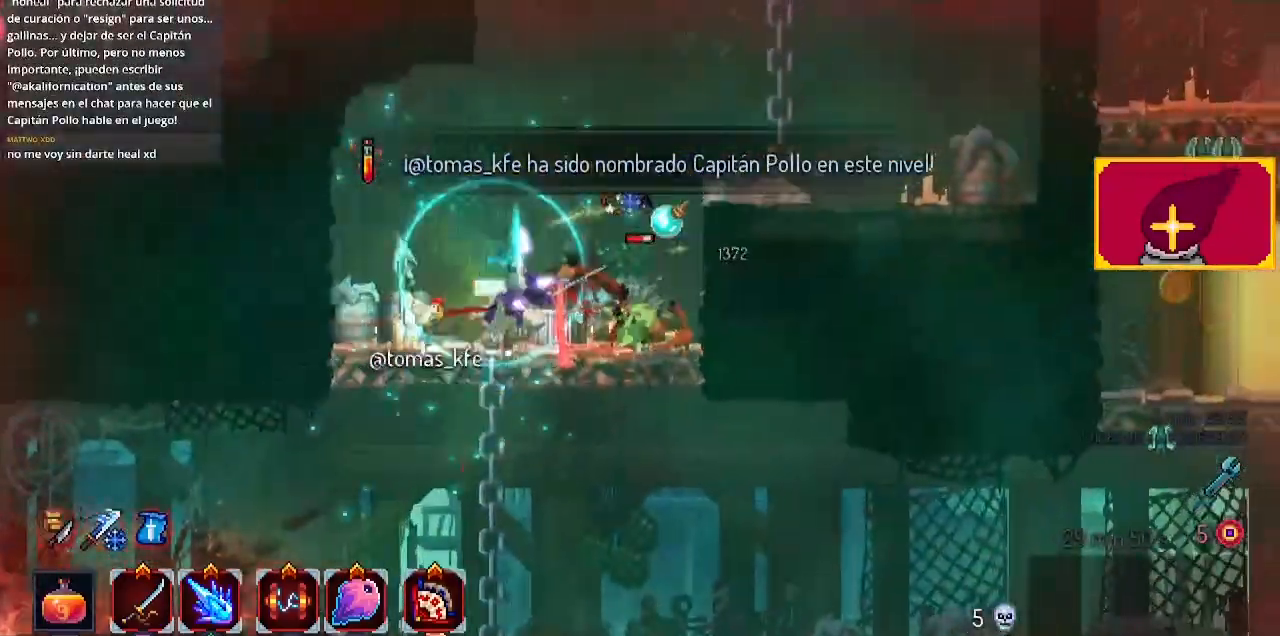
{"buttons": [], "left_stick": "center", "right_stick": "center", "events": [[167, "SQUARE", "up"], [200, "SQUARE", "down"], [300, "SQUARE", "up"]]}
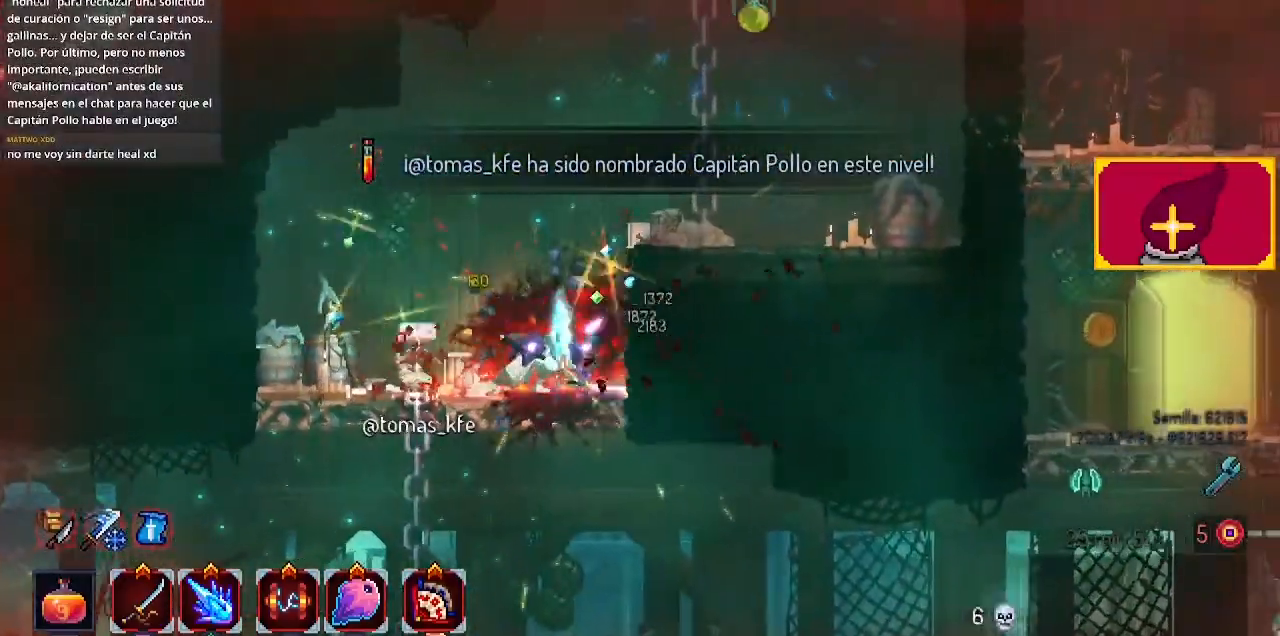
{"buttons": ["DPAD_DOWN"], "left_stick": "center", "right_stick": "center", "events": [[200, "DPAD_DOWN", "down"]]}
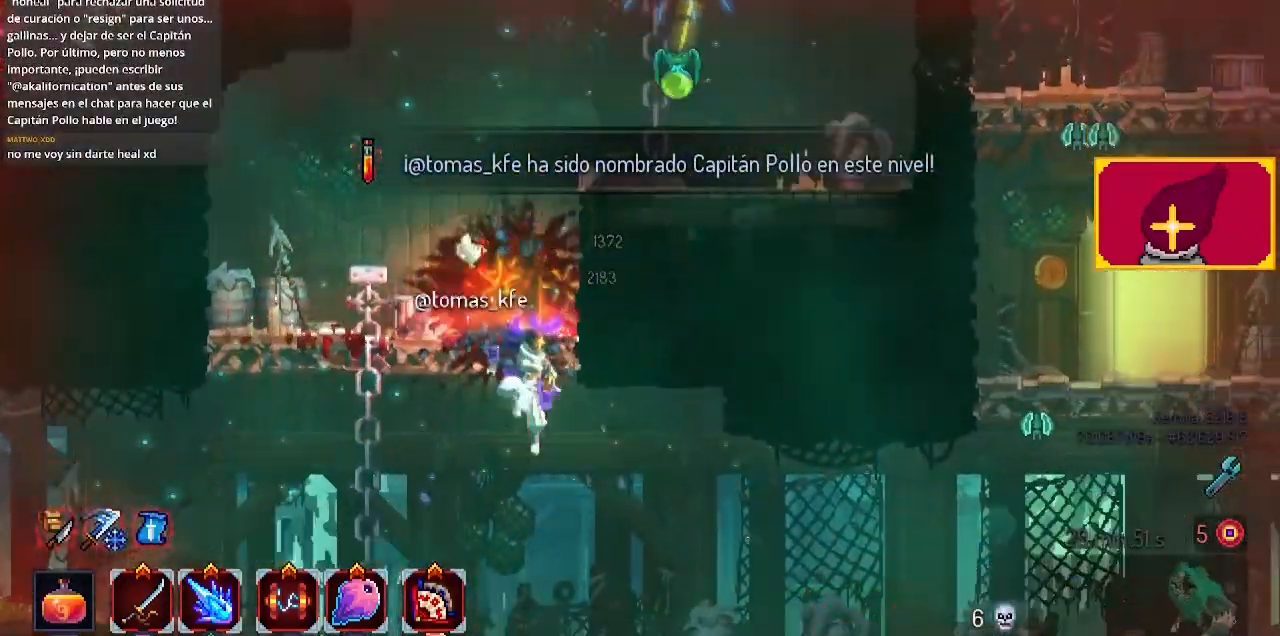
{"buttons": ["SQUARE"], "left_stick": "center", "right_stick": "center", "events": [[33, "CROSS", "down"], [267, "CROSS", "up"], [300, "DPAD_DOWN", "up"], [467, "SQUARE", "down"]]}
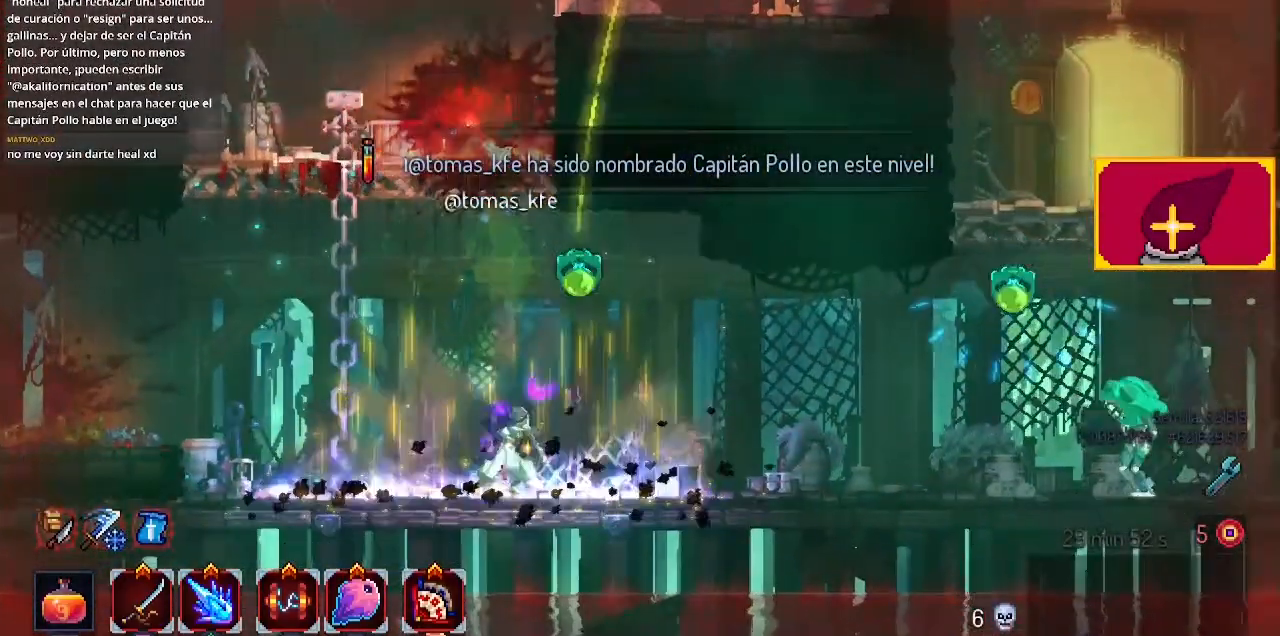
{"buttons": ["DPAD_RIGHT"], "left_stick": "center", "right_stick": "center", "events": [[33, "SQUARE", "up"], [133, "SQUARE", "down"], [267, "SQUARE", "up"], [467, "DPAD_RIGHT", "down"]]}